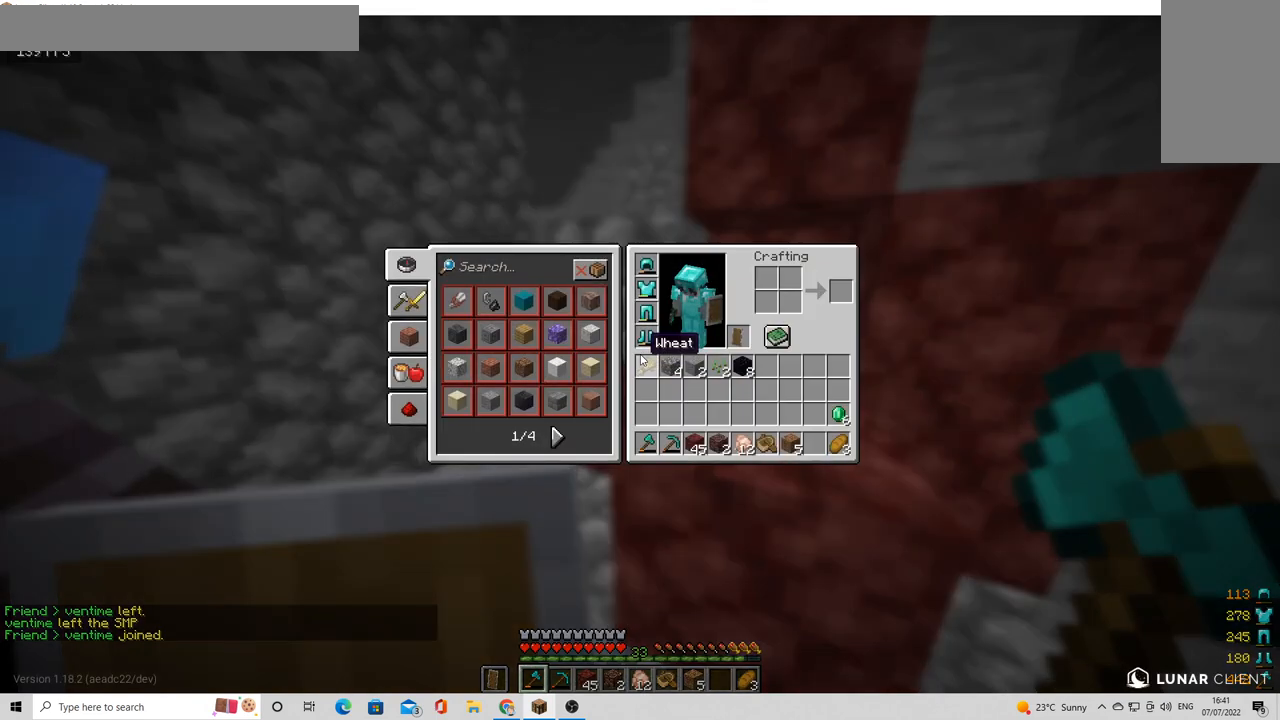
Gameplay with keyboard and mouse; each line is a JSON object with the keys and mouse buttons held at the frame after it. "events" lists presses ("down") and releases ("up") of "a", "d", "s", "w", "mouse_left" and "mouse_right" between this image and that frame as [ms after this image, input, new state], when the widget could be followed in between. "mouse_left", "mouse_right" = the "left", "right" buttons of the "mouse" list. No other keys are recorded. Fast repeated clicks can show as one long hold. Mouse movement is not recorded.
{"keys": [], "mouse": [], "events": []}
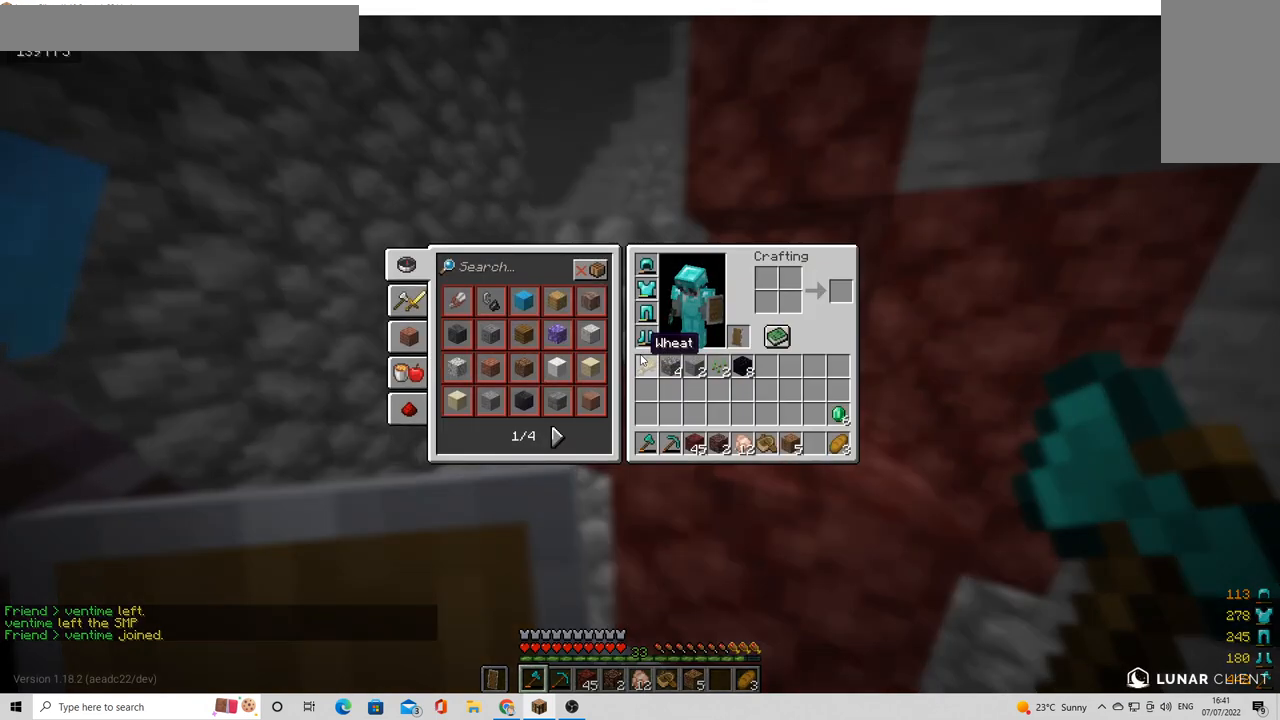
{"keys": [], "mouse": [], "events": []}
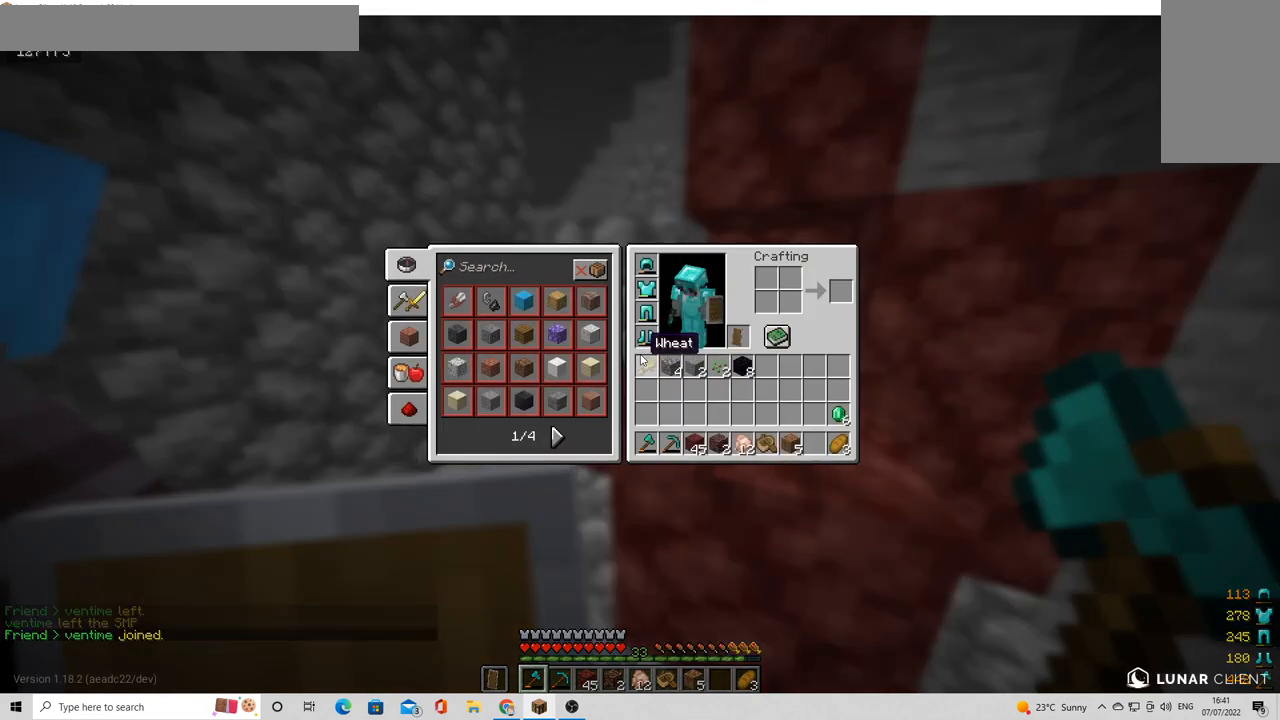
{"keys": [], "mouse": [], "events": []}
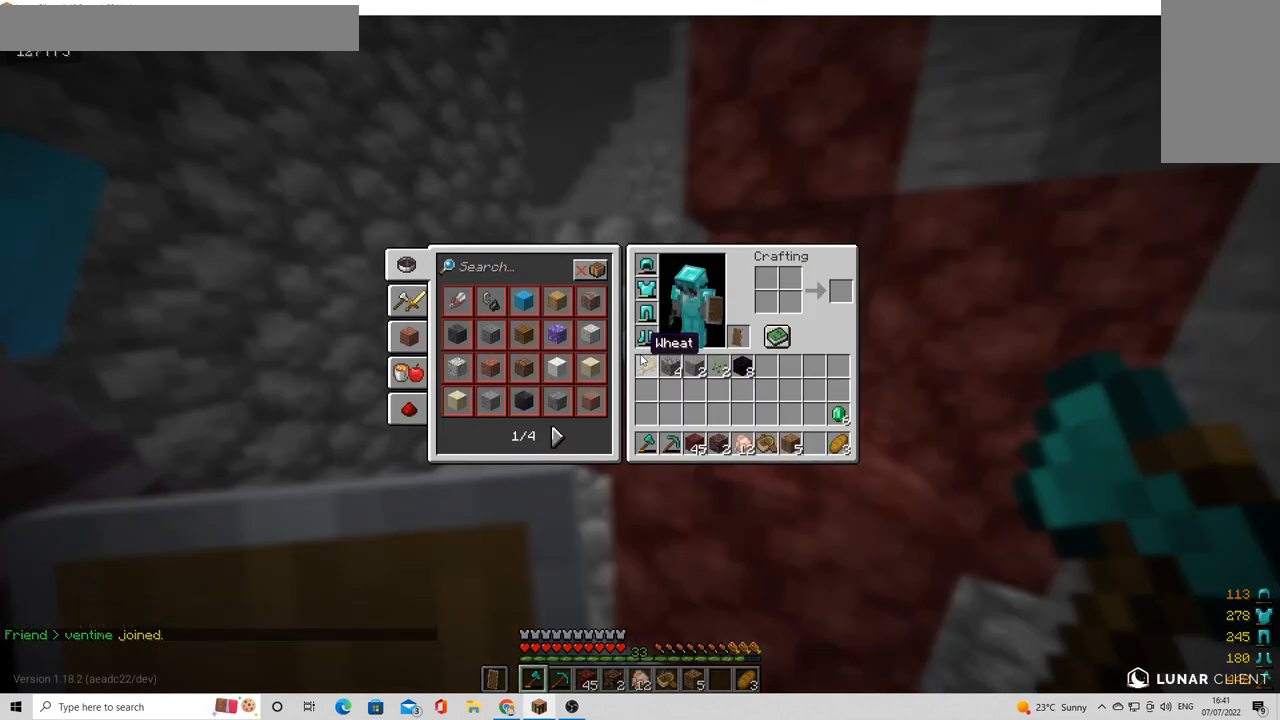
{"keys": [], "mouse": [], "events": []}
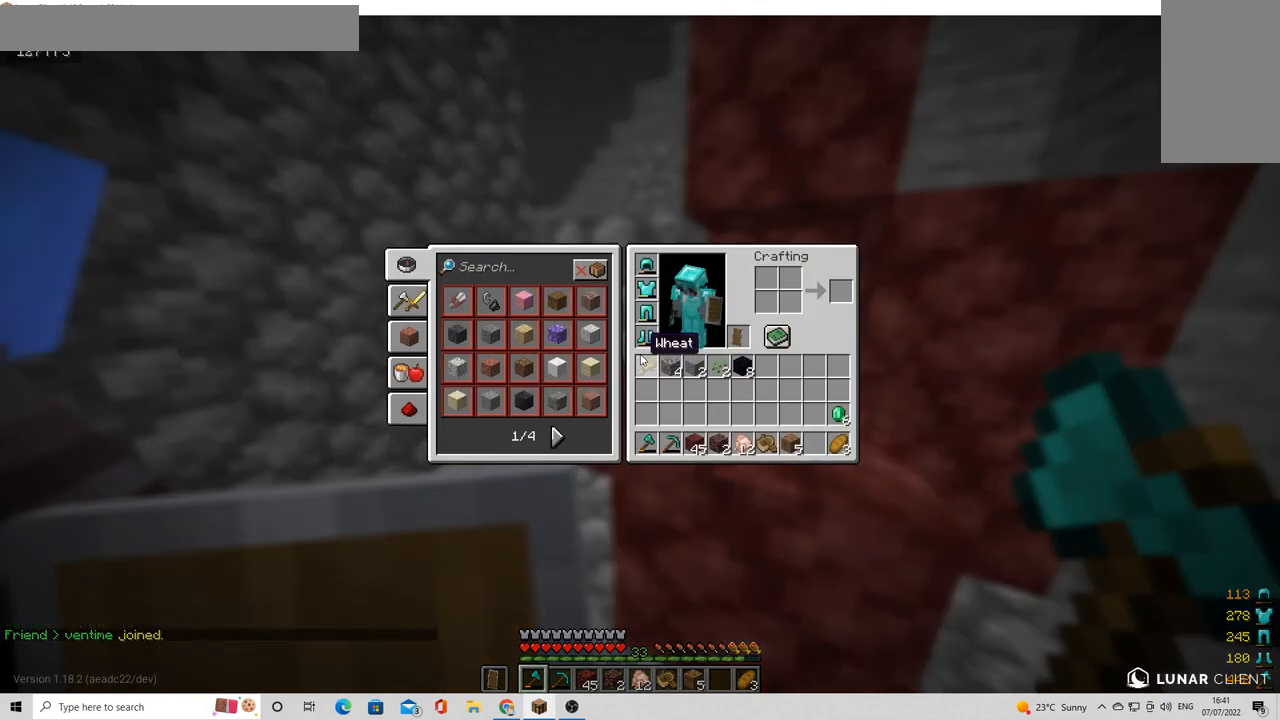
{"keys": [], "mouse": [], "events": []}
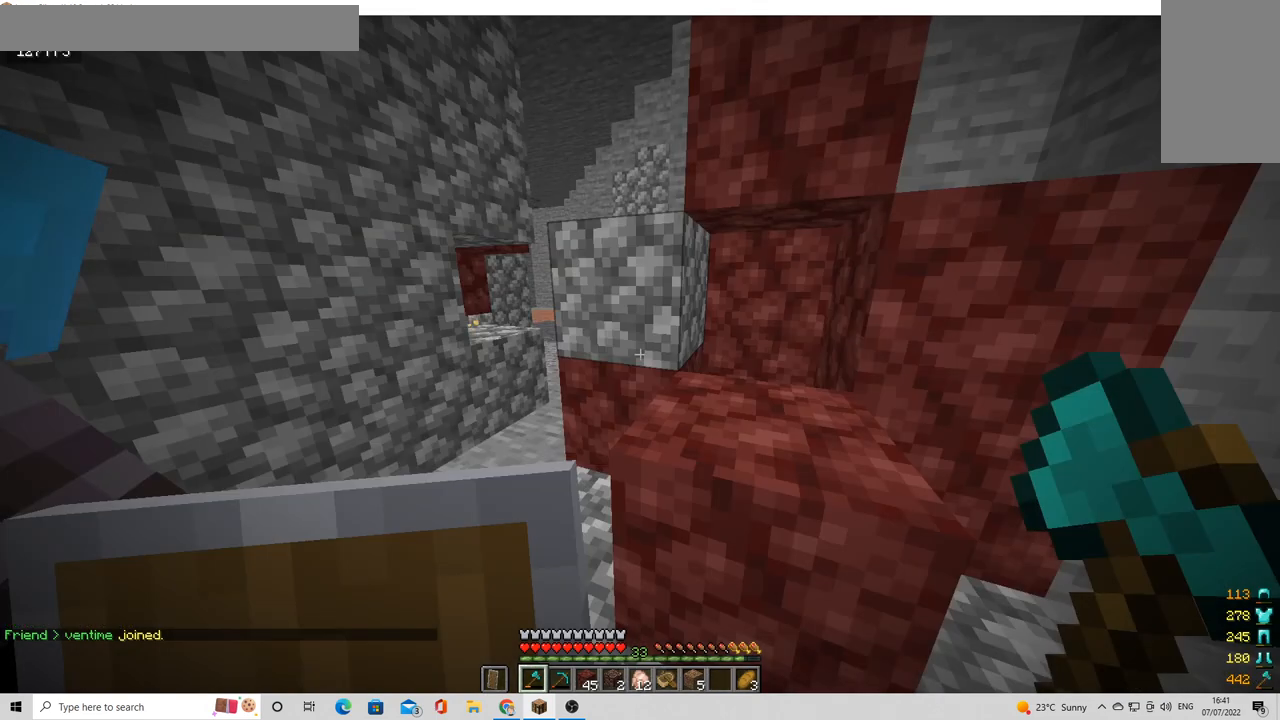
{"keys": ["d"], "mouse": [], "events": [[440, "d", "down"]]}
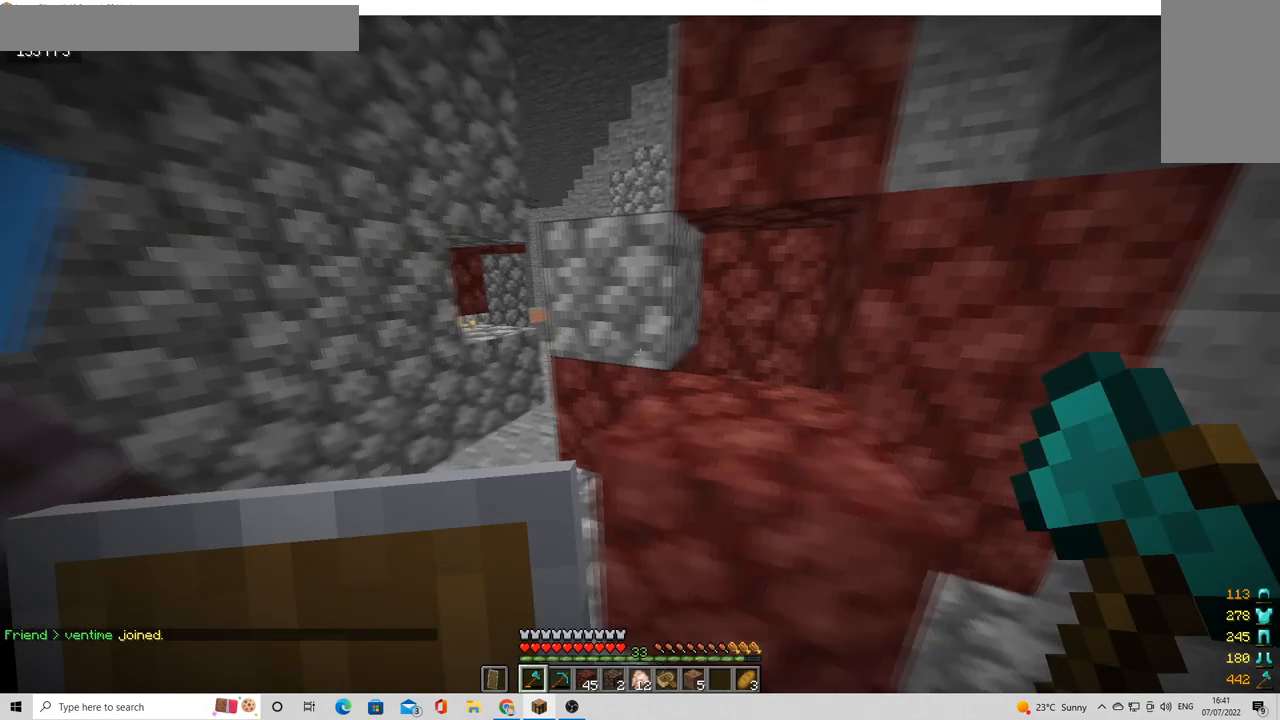
{"keys": [], "mouse": [], "events": [[120, "d", "up"]]}
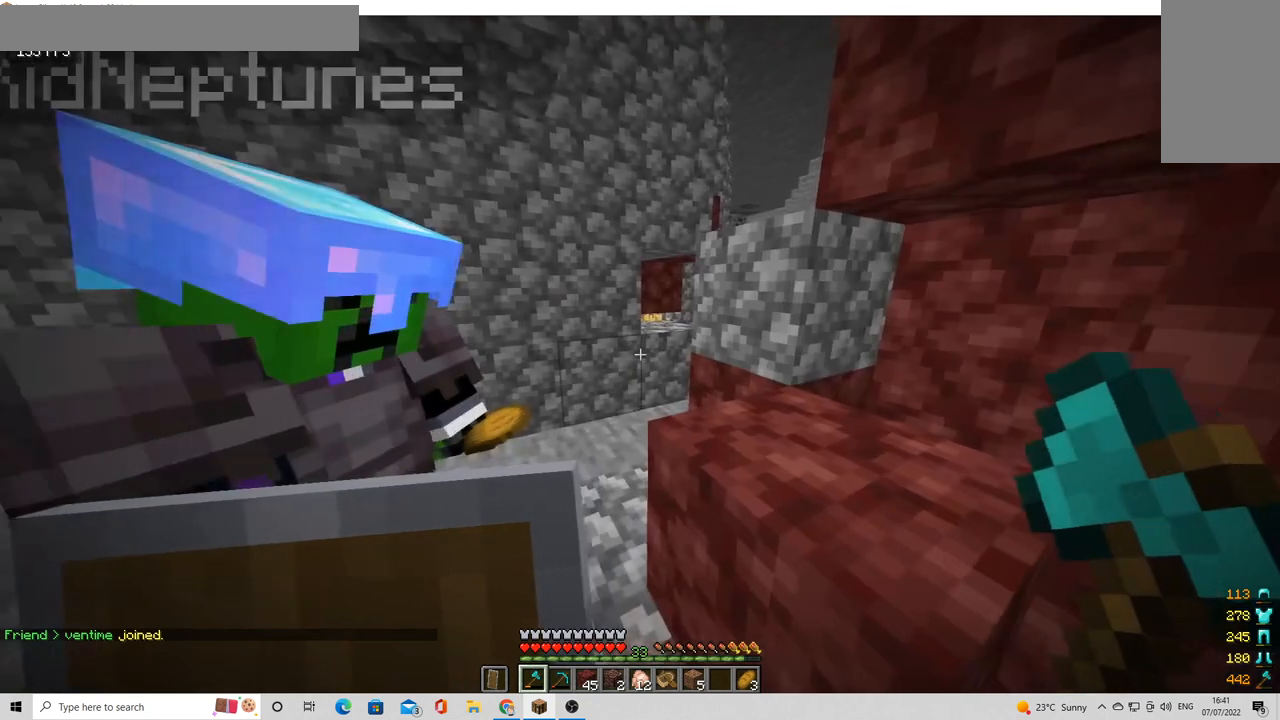
{"keys": [], "mouse": [], "events": []}
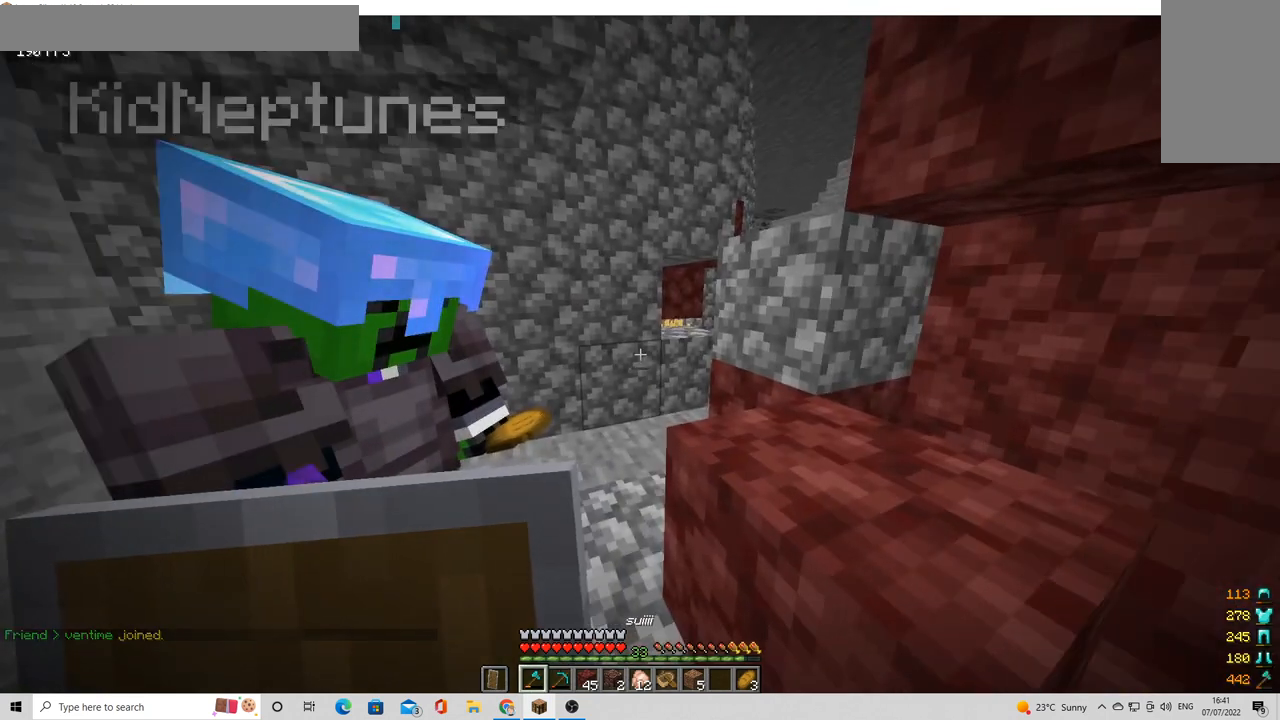
{"keys": [], "mouse": [], "events": [[120, "d", "down"], [280, "d", "up"]]}
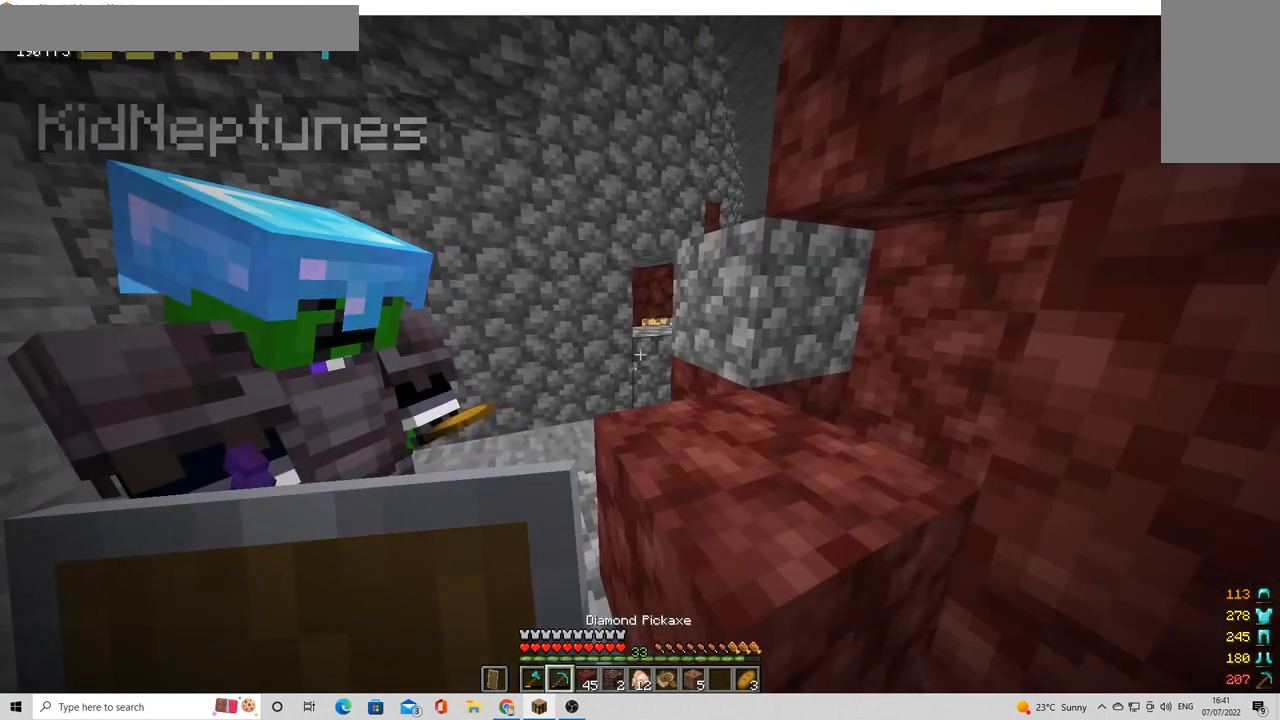
{"keys": [], "mouse": [], "events": []}
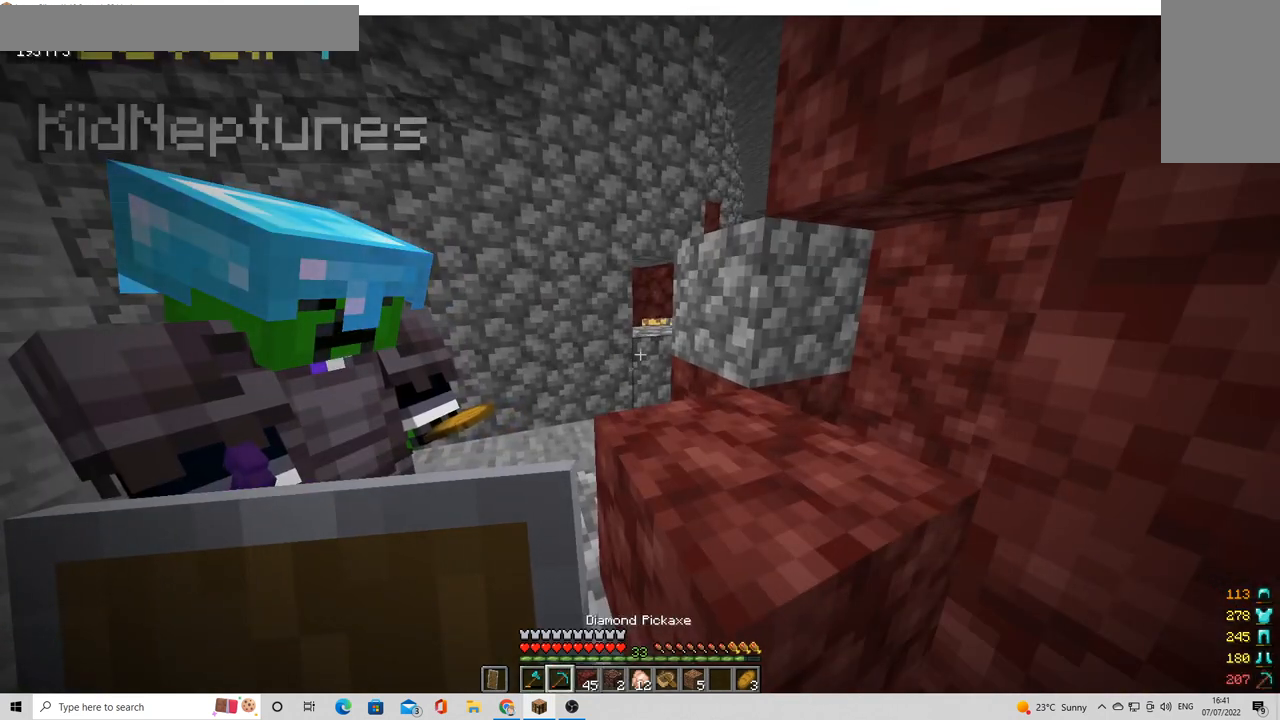
{"keys": [], "mouse": [], "events": []}
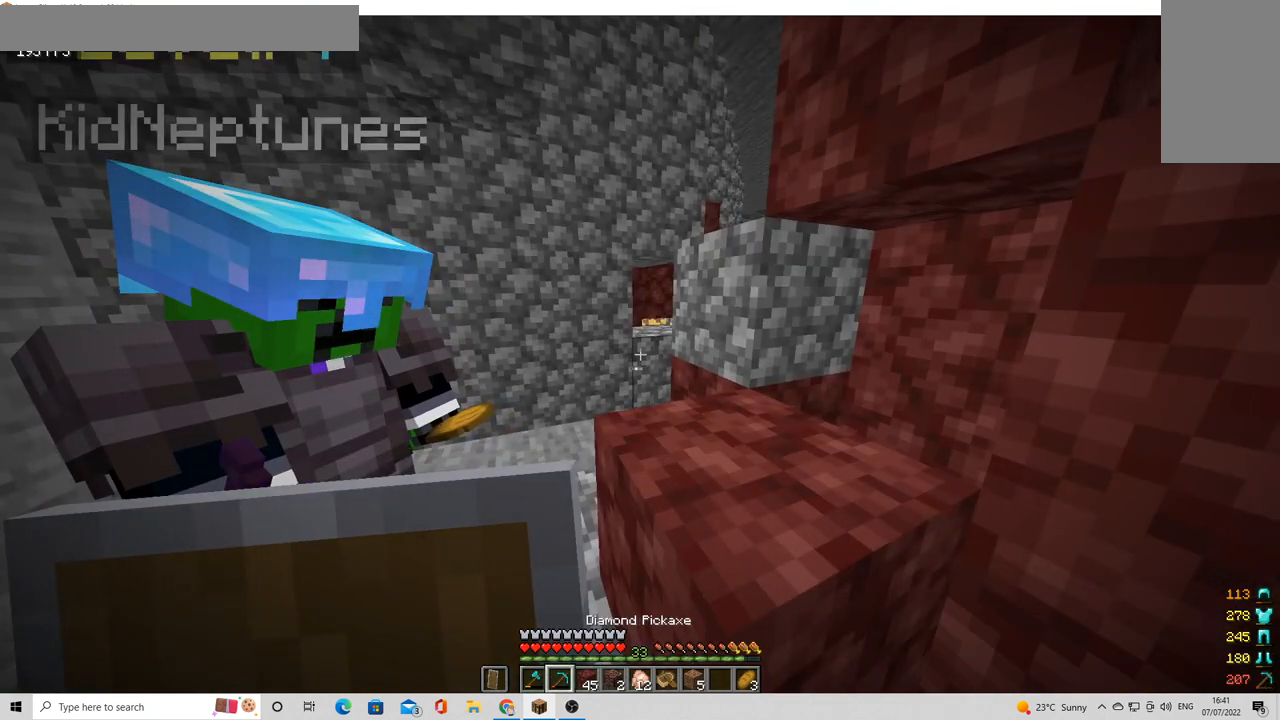
{"keys": [], "mouse": [], "events": []}
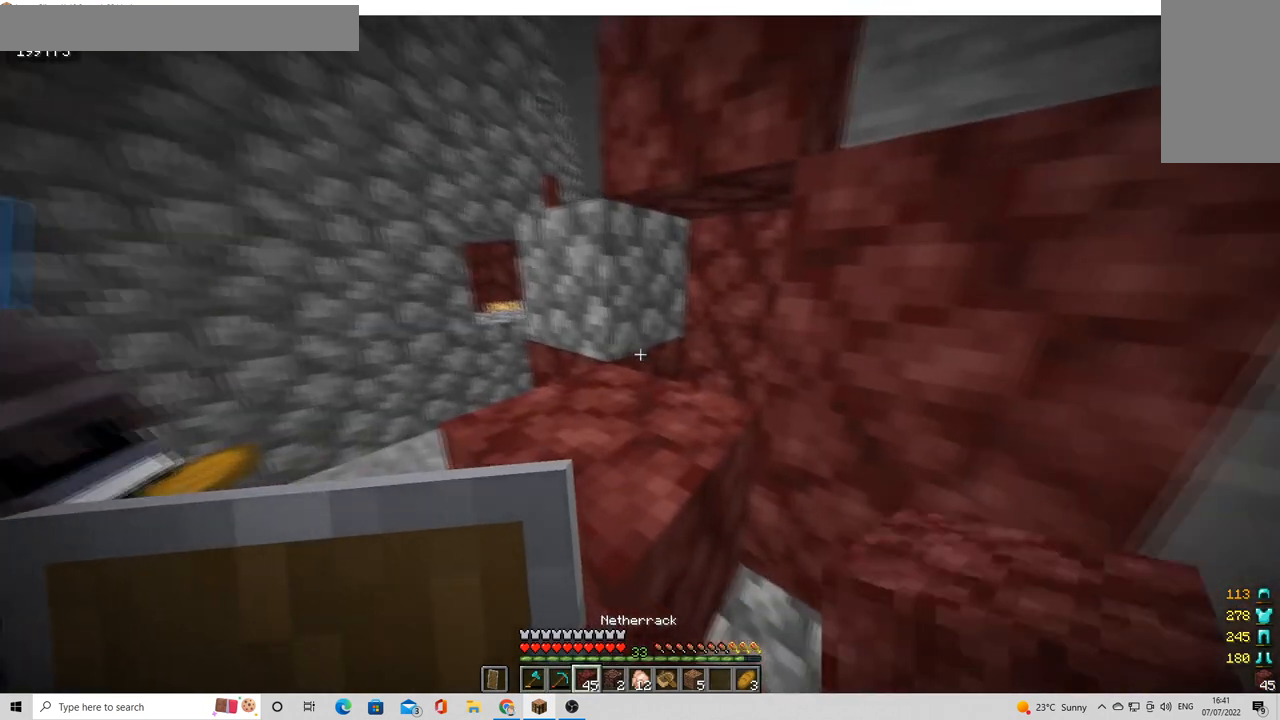
{"keys": [], "mouse": [], "events": []}
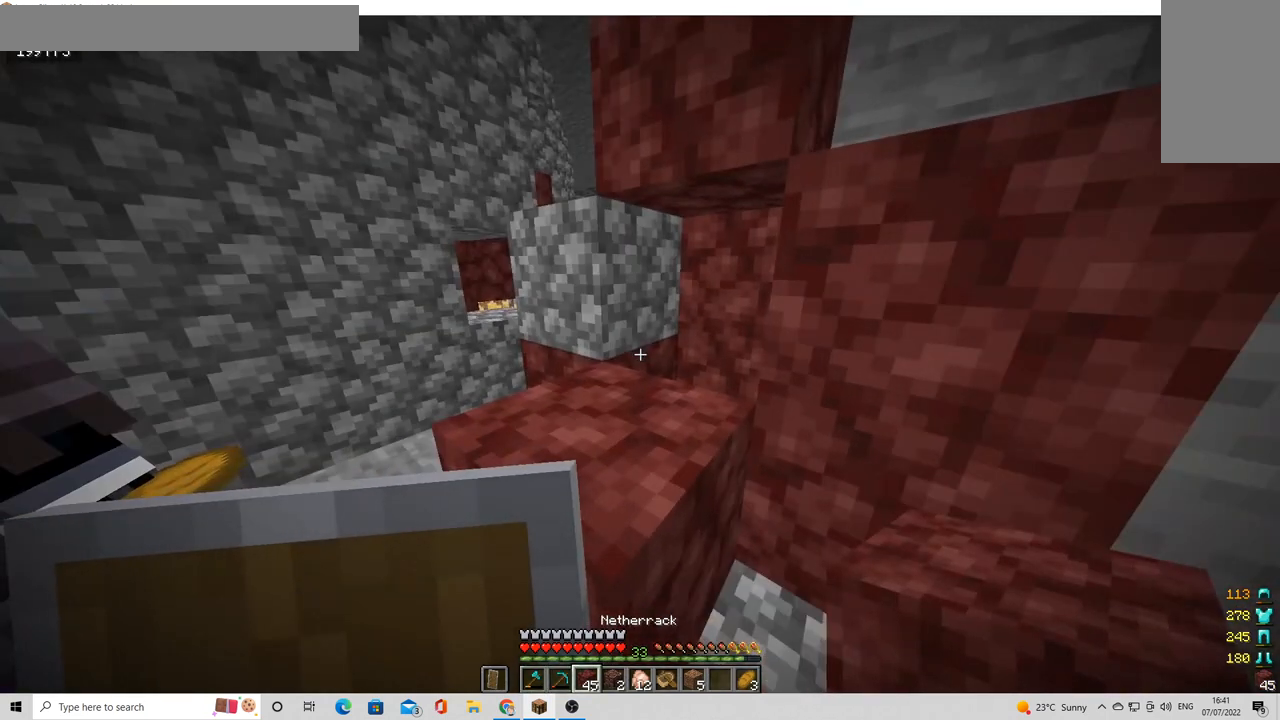
{"keys": [], "mouse": [], "events": []}
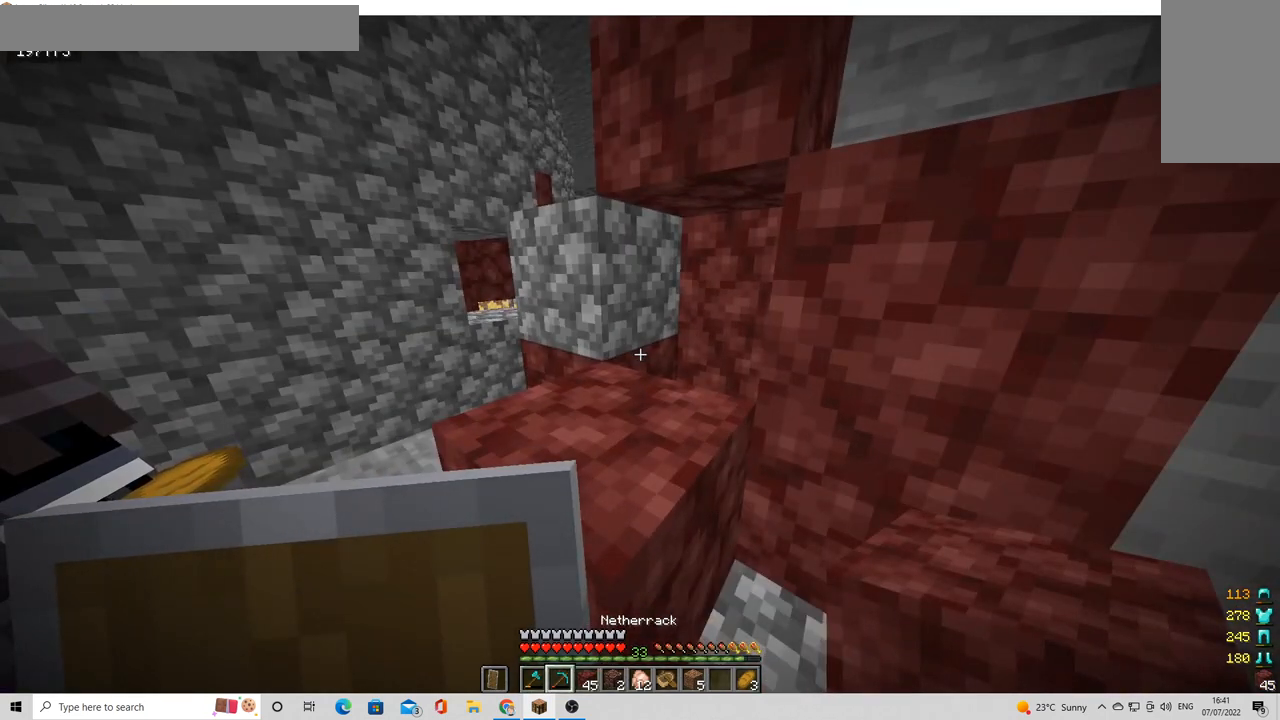
{"keys": [], "mouse": [], "events": []}
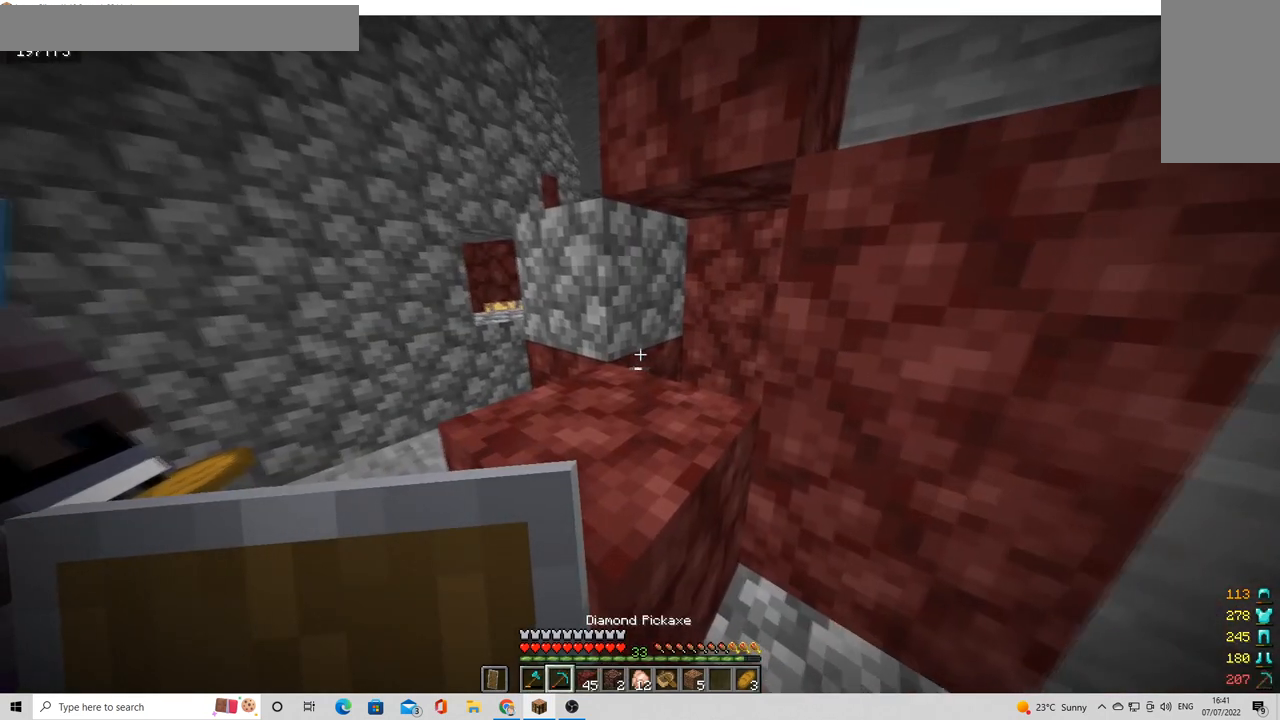
{"keys": [], "mouse": [], "events": []}
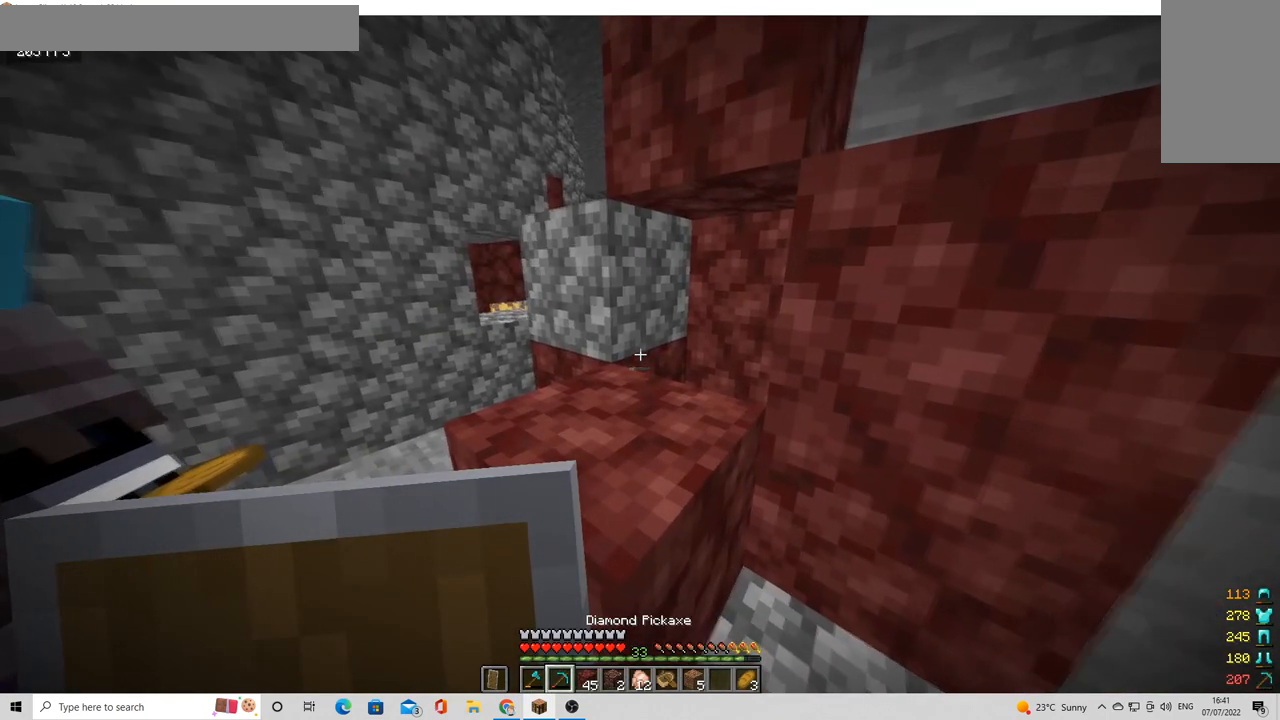
{"keys": [], "mouse": [], "events": []}
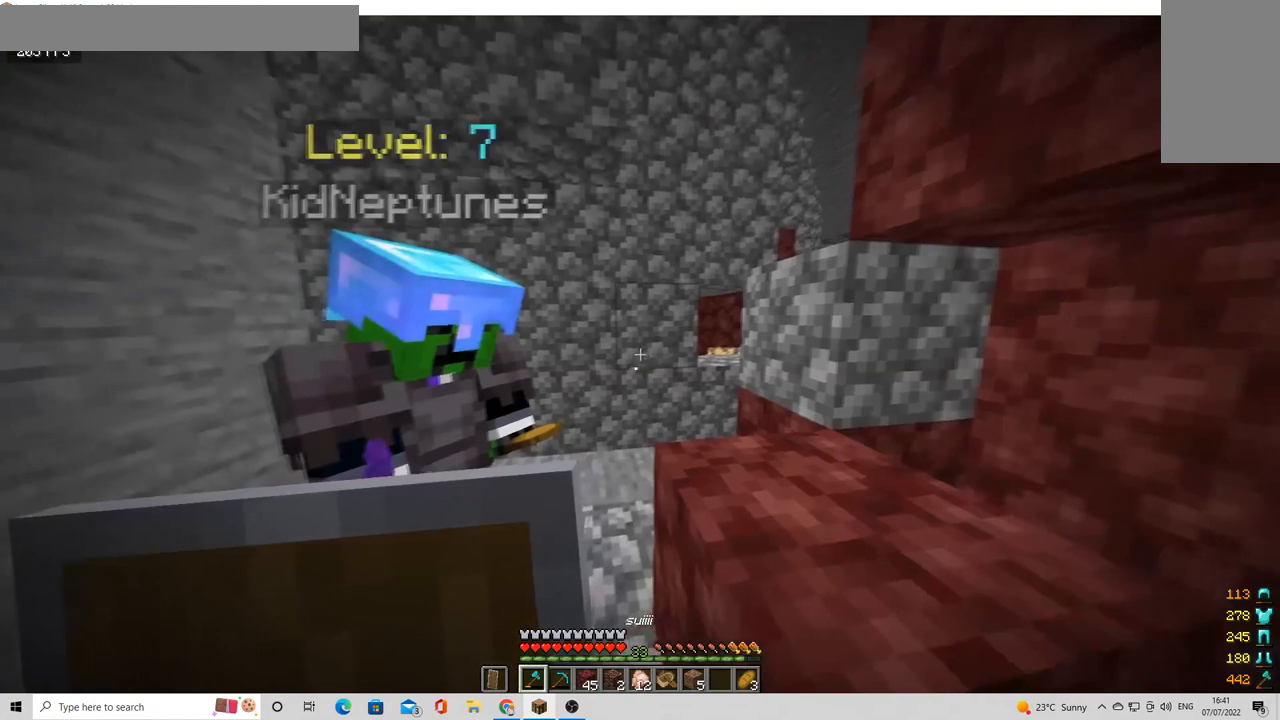
{"keys": [], "mouse": [], "events": [[80, "a", "down"], [280, "a", "up"]]}
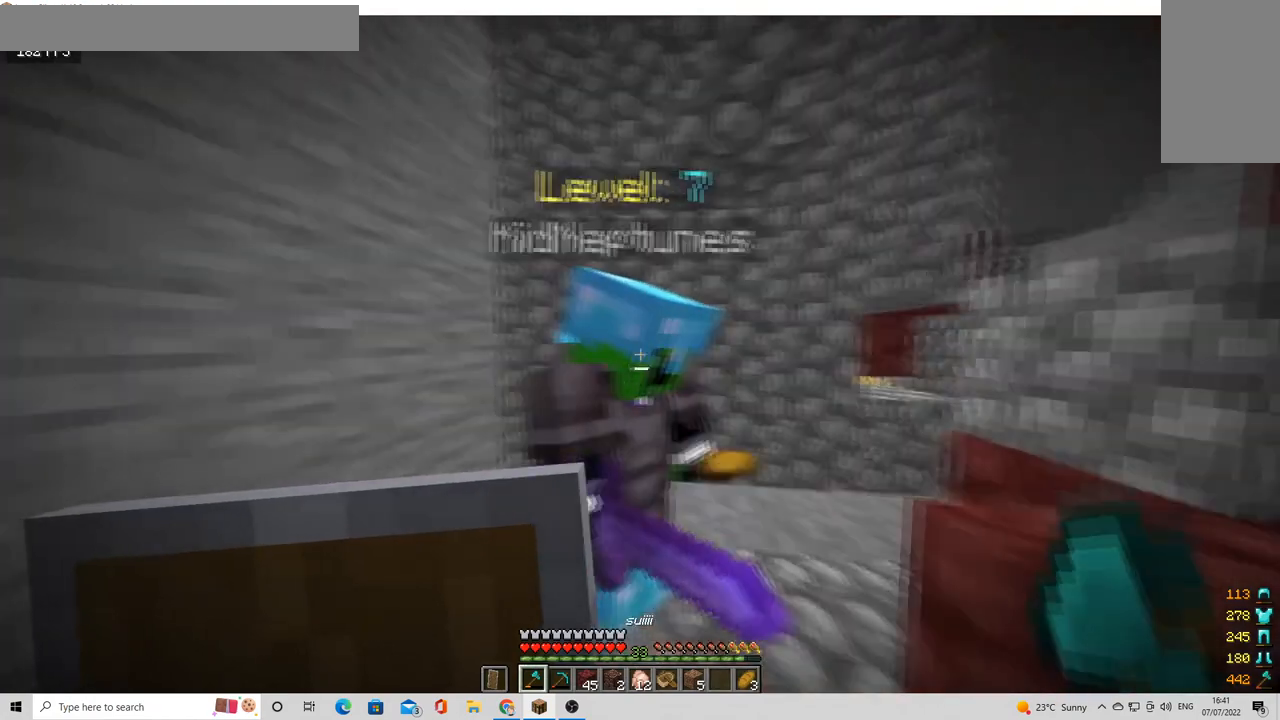
{"keys": [], "mouse": [], "events": [[80, "d", "down"], [240, "d", "up"], [360, "a", "down"], [480, "a", "up"]]}
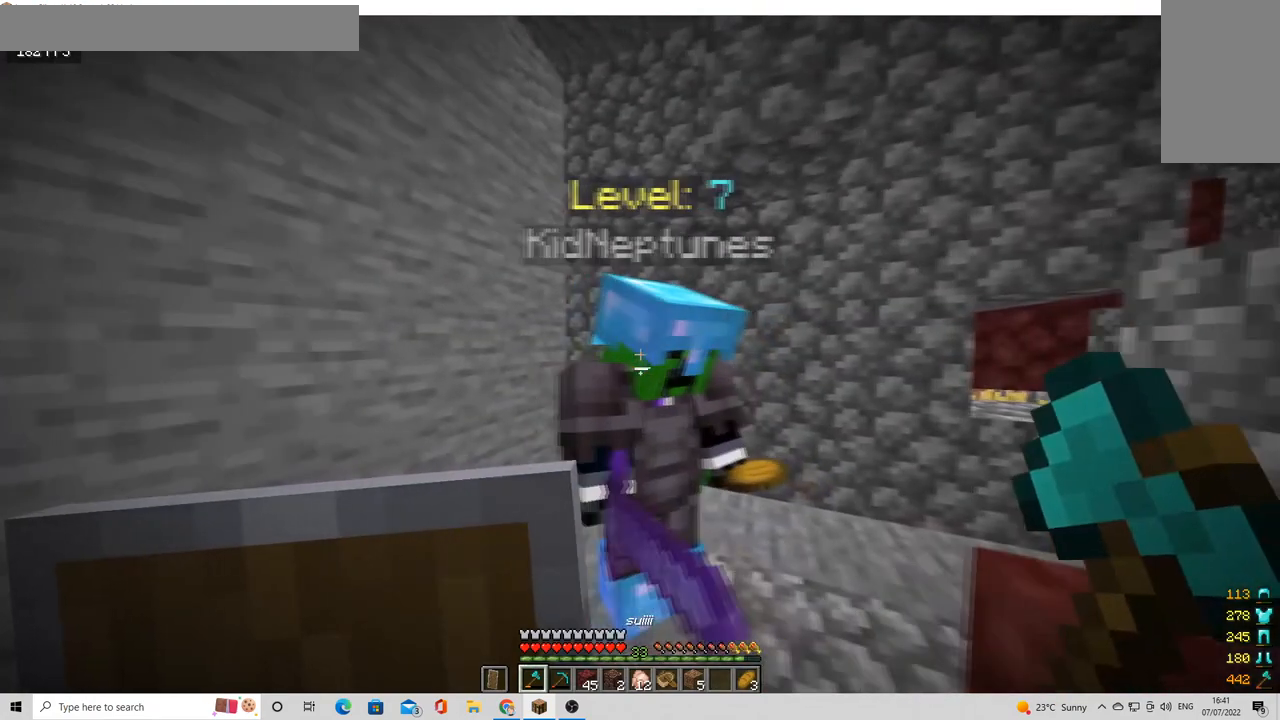
{"keys": [], "mouse": [], "events": [[120, "d", "down"], [240, "d", "up"]]}